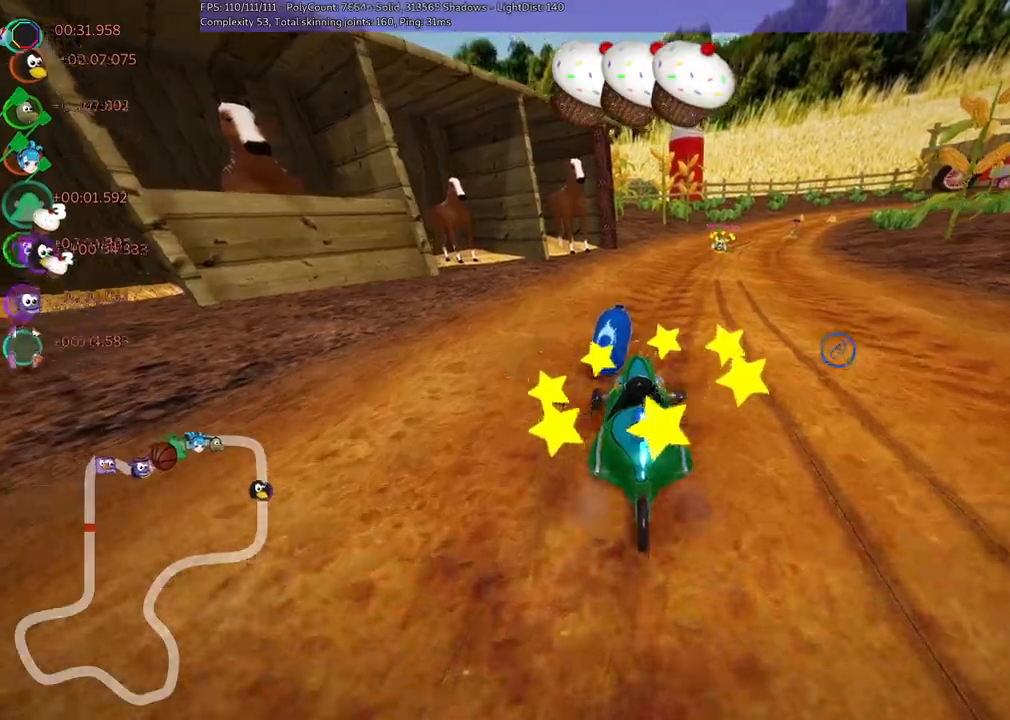
Gameplay with keyboard; each line is a JSON object with the keys held at the frame after it. "events" lists presses ("down") and releases ("up") of ".", "/", "alt_r", "b", "c", "comma", "ctrl_r", "d", "down", "f", "g", "h", "j", "k", "l", "left", "m", "n", "quote", "return", "right", "semicolon", "shift_r", "space", "super", "up" and "v" between this image and that frame as [ms after this image, input, new state], when the widget could be followed in between. No other keys are recorded. Mouse input is not recorded.
{"keys": ["left", "m", "right", "up"], "events": [[17, "m", "down"], [100, "right", "down"], [250, "left", "down"], [283, "right", "up"], [433, "right", "down"]]}
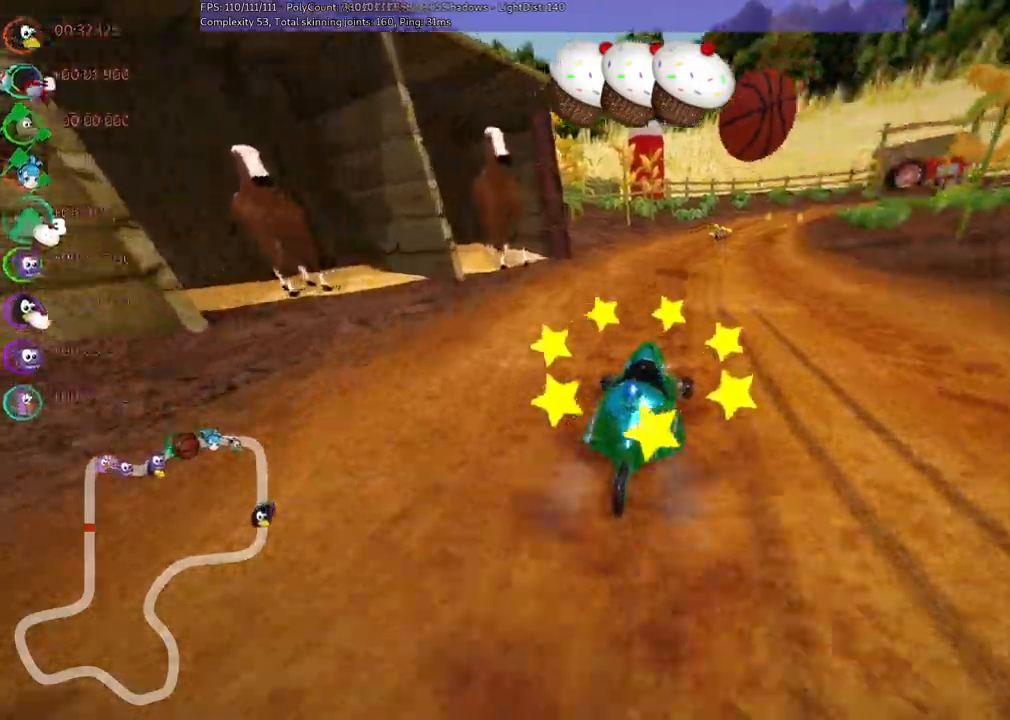
{"keys": ["left", "m", "up"], "events": [[83, "right", "up"]]}
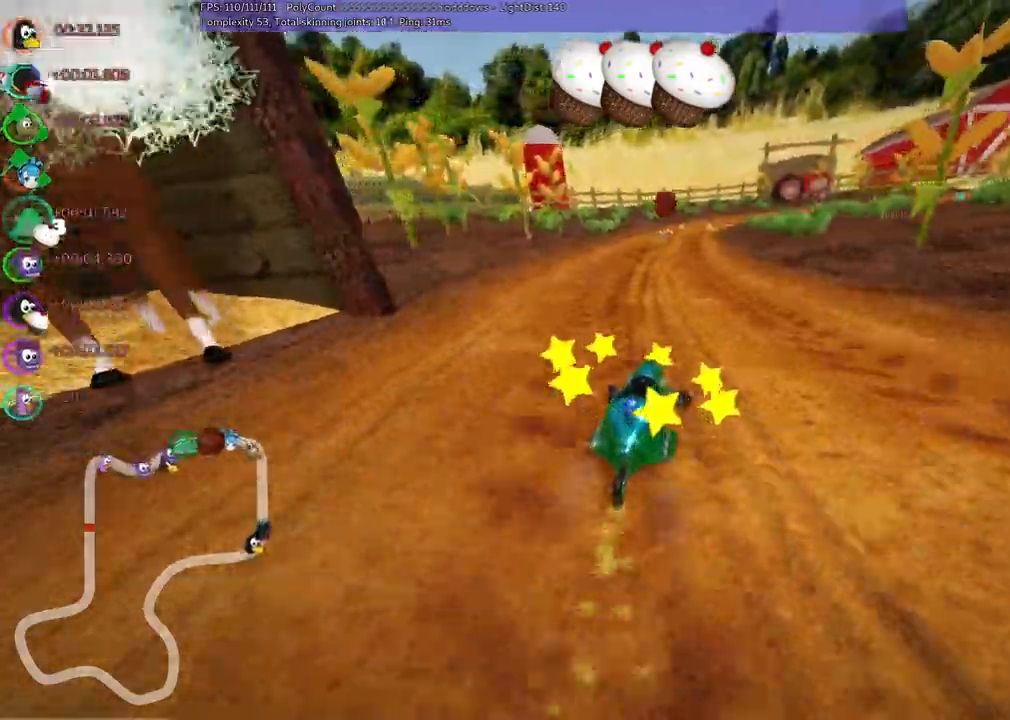
{"keys": ["left", "m", "up"], "events": []}
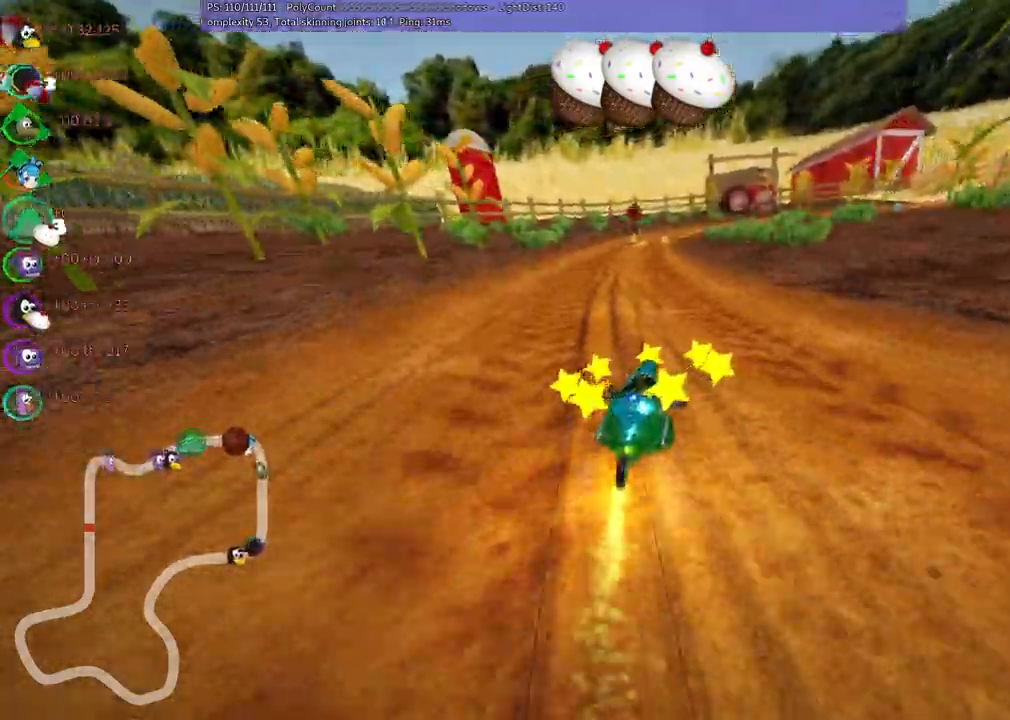
{"keys": ["up"], "events": [[100, "m", "up"], [150, "b", "down"], [250, "left", "up"], [333, "b", "up"]]}
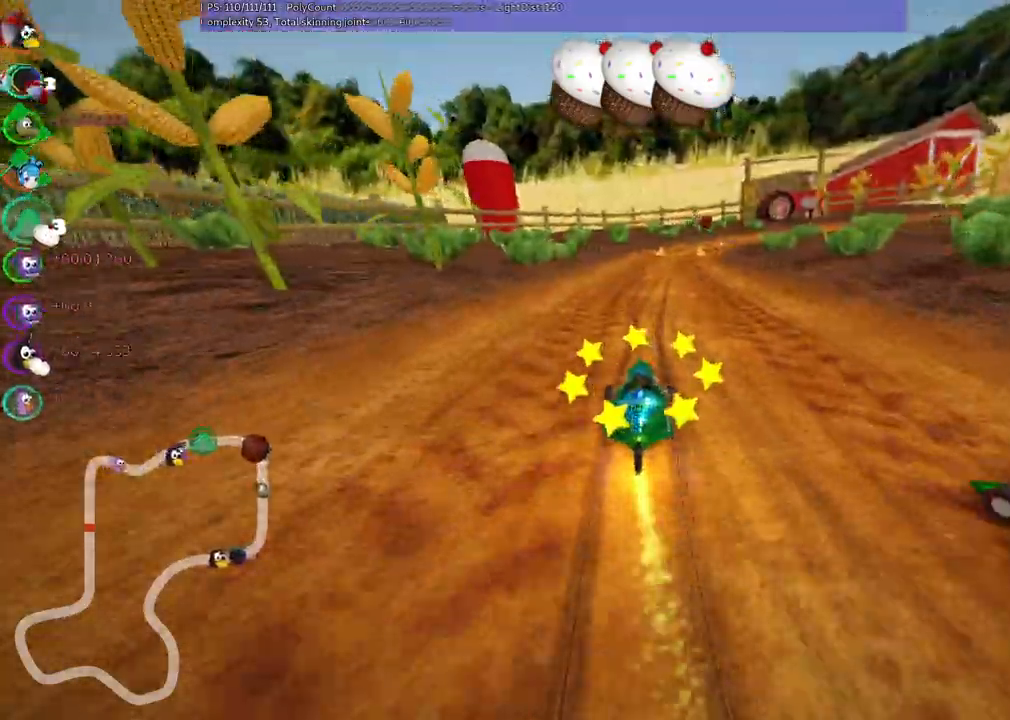
{"keys": ["m", "right", "up"]}
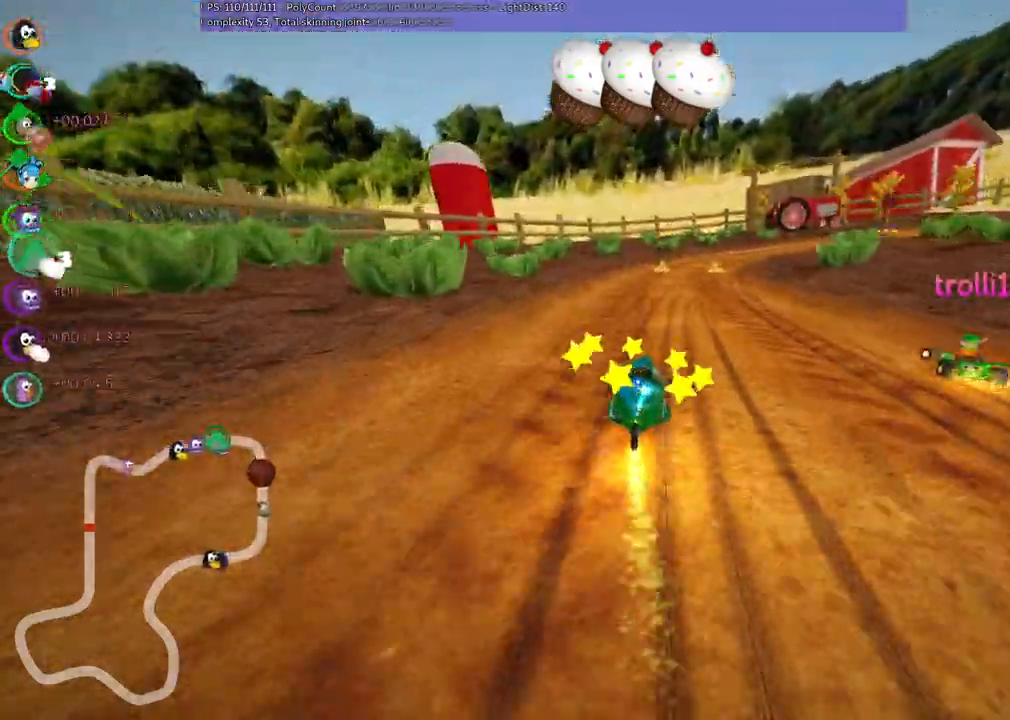
{"keys": ["left", "m", "space", "up"], "events": [[100, "left", "down"], [183, "right", "up"], [333, "right", "down"], [383, "space", "down"], [483, "right", "up"]]}
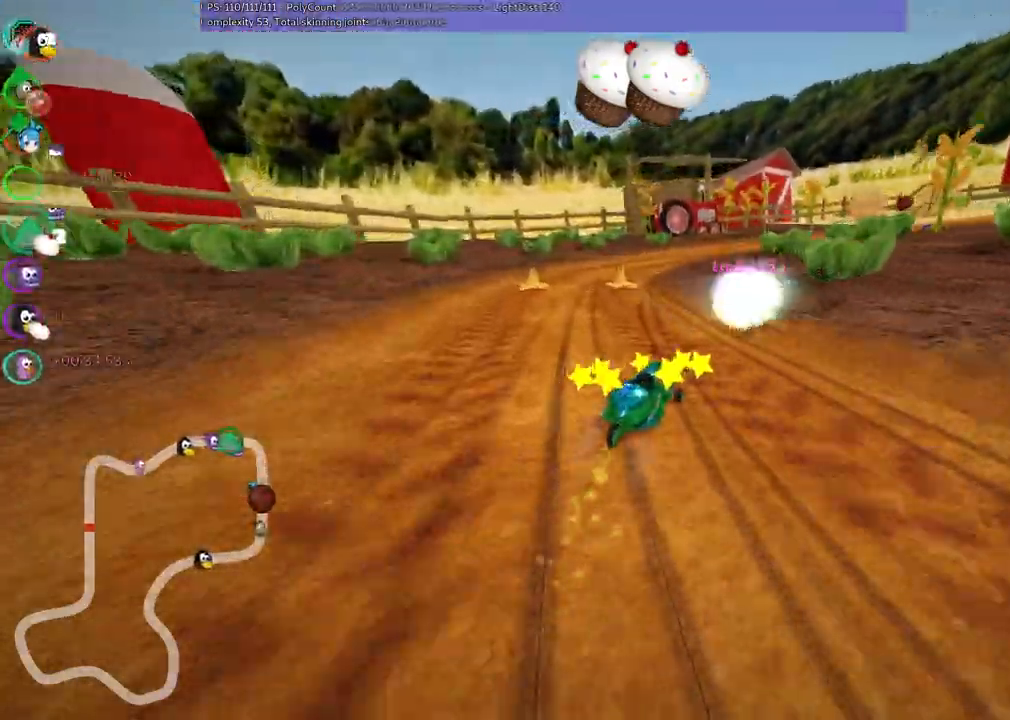
{"keys": ["left", "m", "up"]}